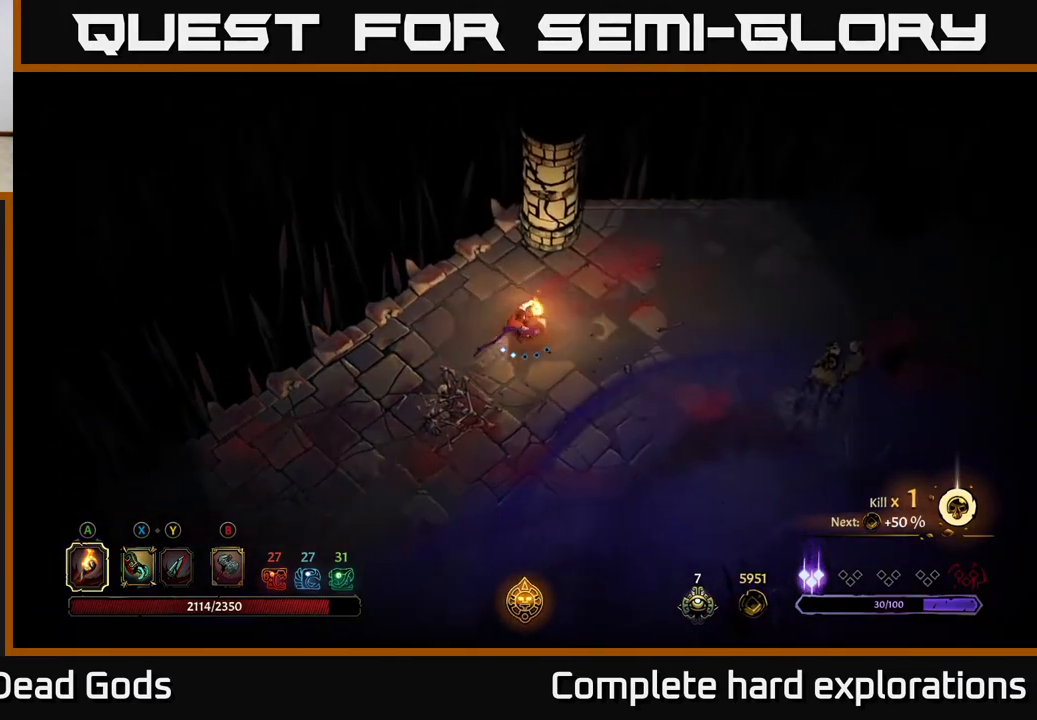
Gameplay with a controller (Xbox layout); each line is a JSON object with the inputs held at the frame after it. "events" lists button and stick changes between this image and that frame as [ms after this image, input, new state], when the widget could be followed in between.
{"buttons": [], "left_stick": "right", "right_stick": "center", "events": [[83, "R2", "down"], [283, "R2", "up"], [333, "left_stick", "center"], [483, "left_stick", "right"]]}
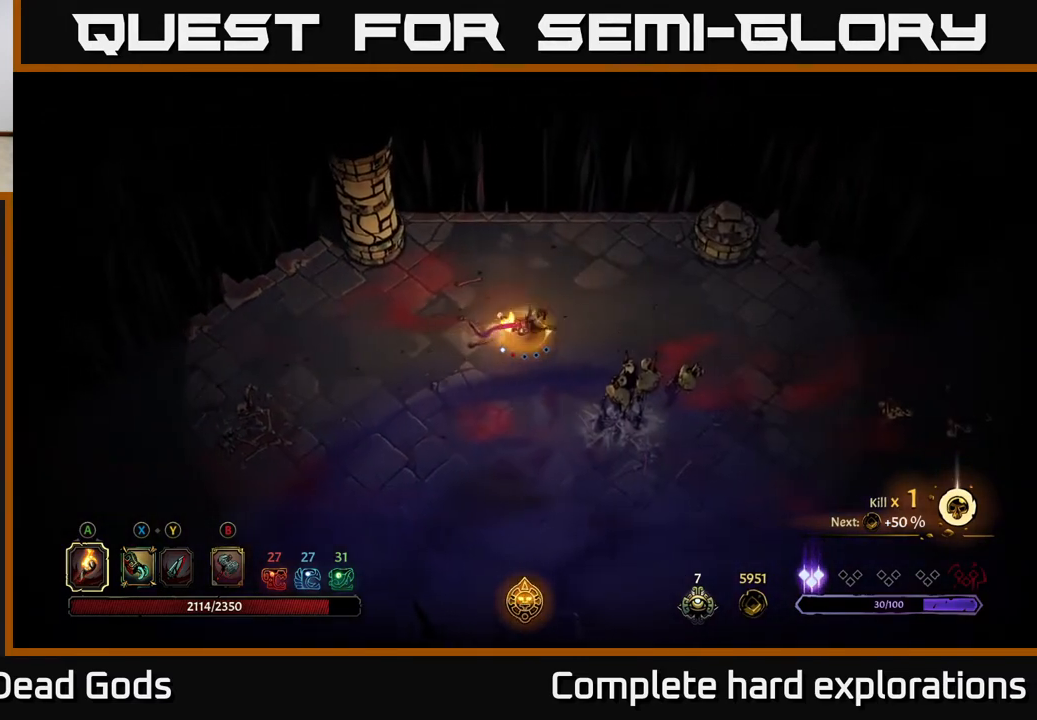
{"buttons": [], "left_stick": "down-right", "right_stick": "center", "events": [[33, "left_stick", "down-right"], [167, "R2", "down"], [417, "R2", "up"]]}
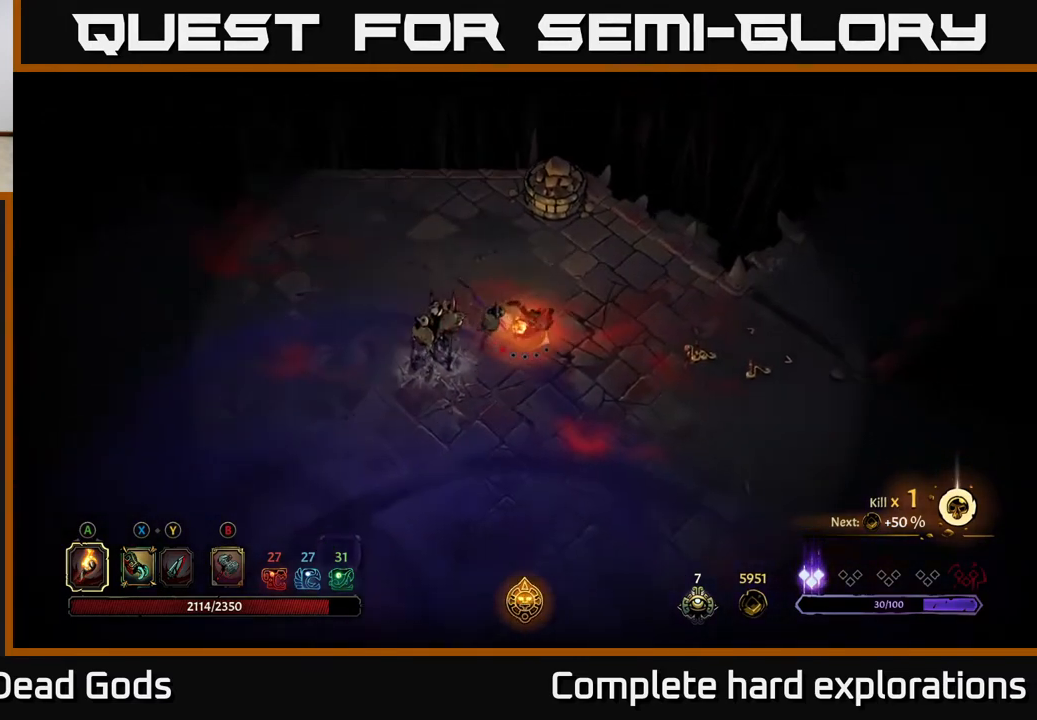
{"buttons": [], "left_stick": "down-right", "right_stick": "center", "events": [[217, "R2", "down"], [433, "R2", "up"]]}
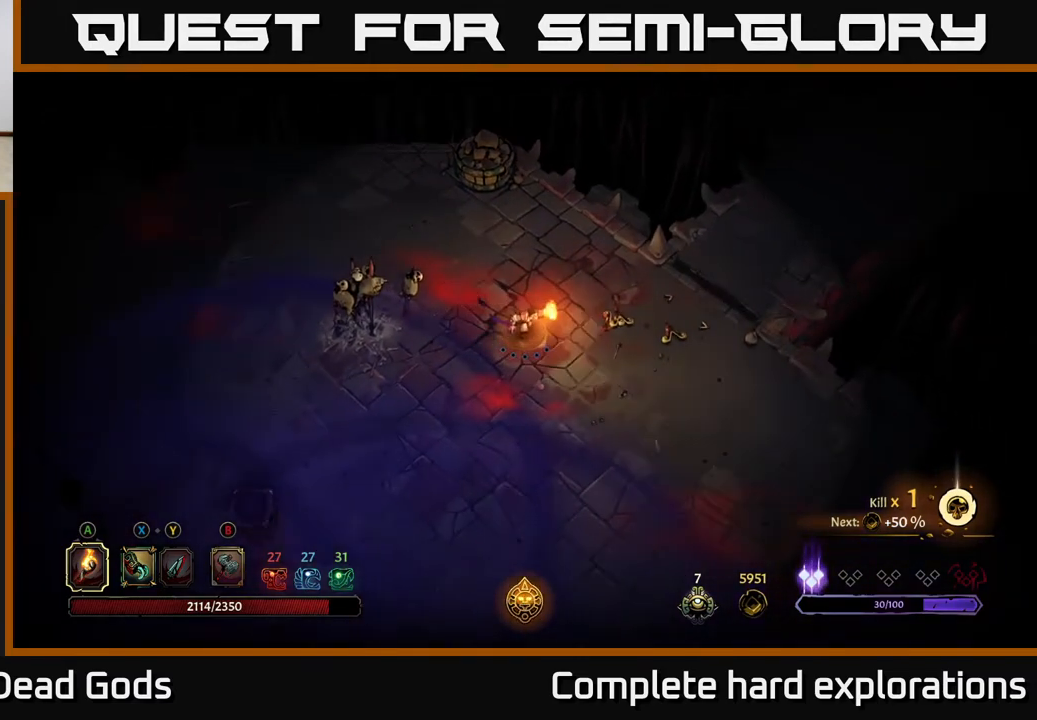
{"buttons": [], "left_stick": "down-right", "right_stick": "center", "events": [[17, "left_stick", "center"], [217, "left_stick", "down-right"]]}
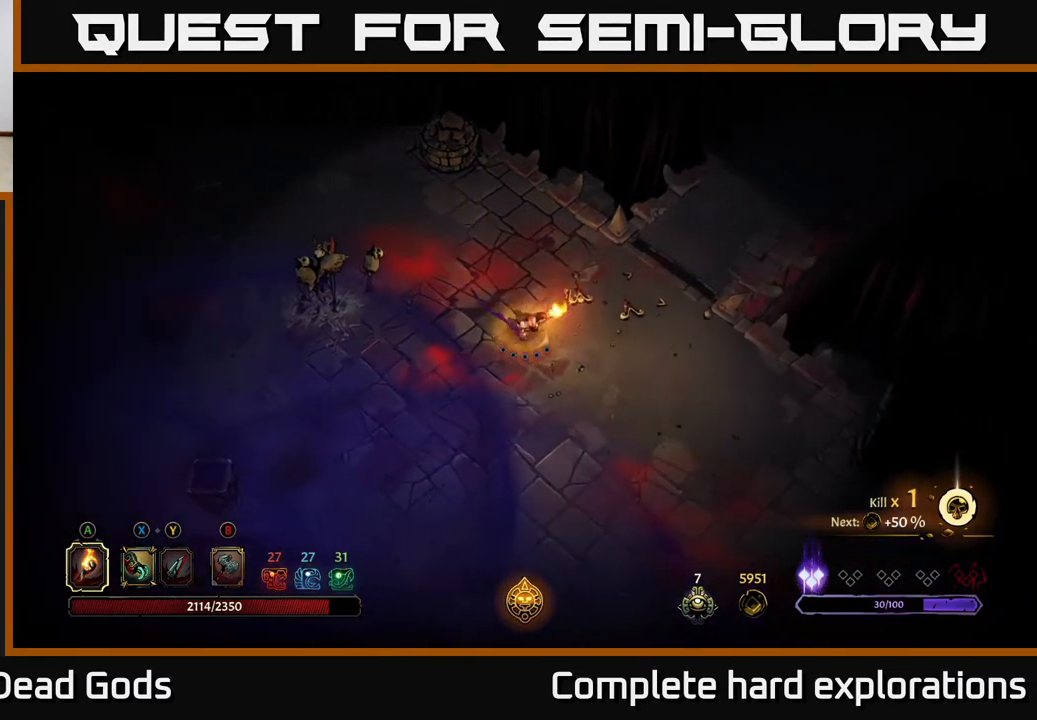
{"buttons": [], "left_stick": "right", "right_stick": "center", "events": [[17, "left_stick", "right"]]}
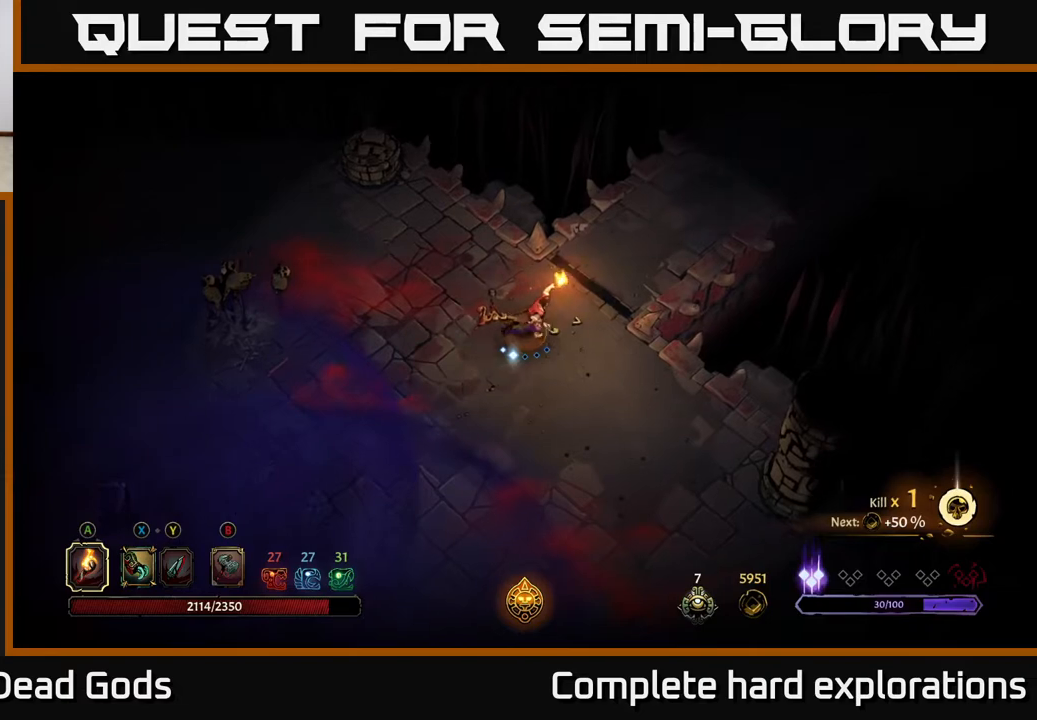
{"buttons": [], "left_stick": "down", "right_stick": "center", "events": [[67, "left_stick", "up-right"], [383, "left_stick", "down-right"], [450, "left_stick", "down"]]}
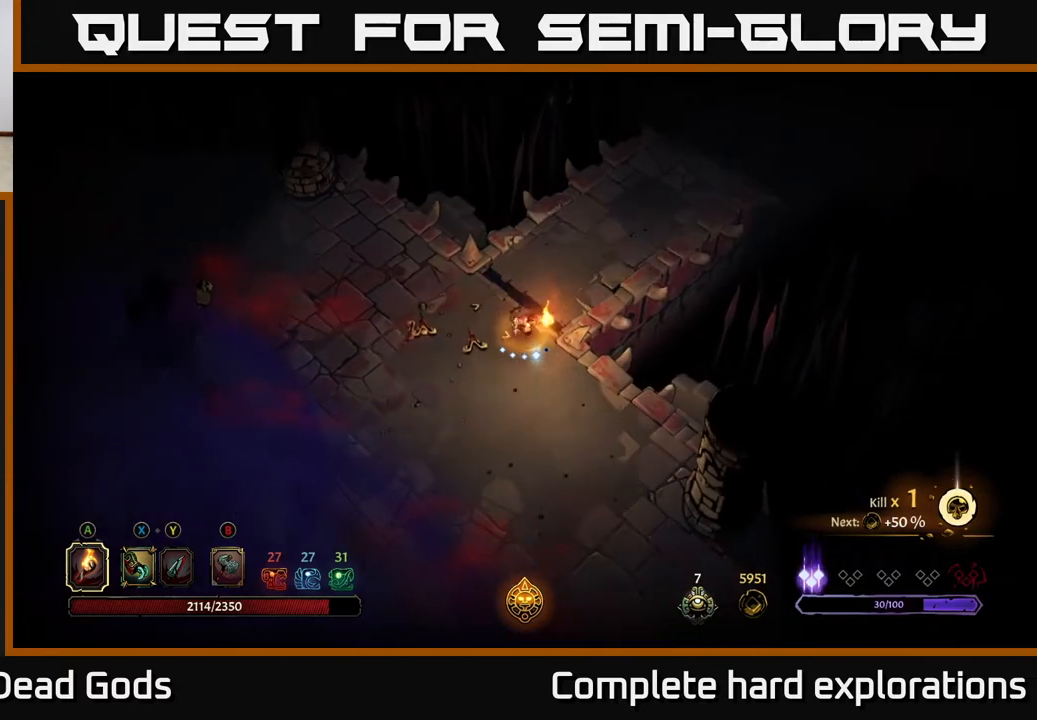
{"buttons": [], "left_stick": "down", "right_stick": "center", "events": [[150, "R2", "down"], [383, "R2", "up"]]}
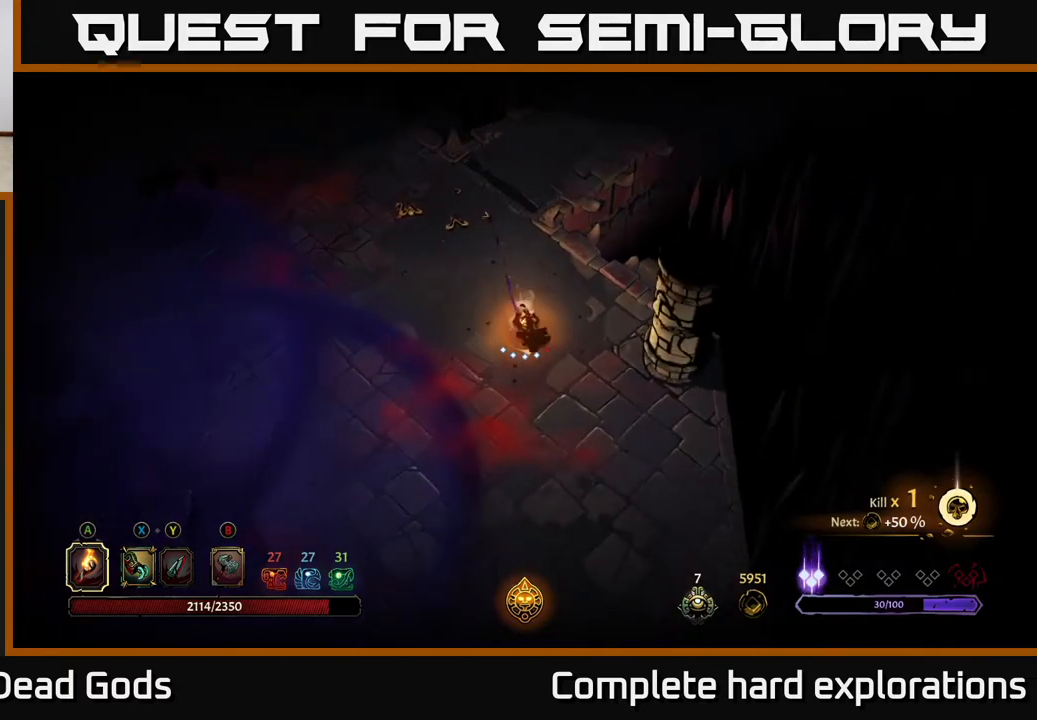
{"buttons": [], "left_stick": "down", "right_stick": "center", "events": [[167, "R2", "down"], [467, "R2", "up"]]}
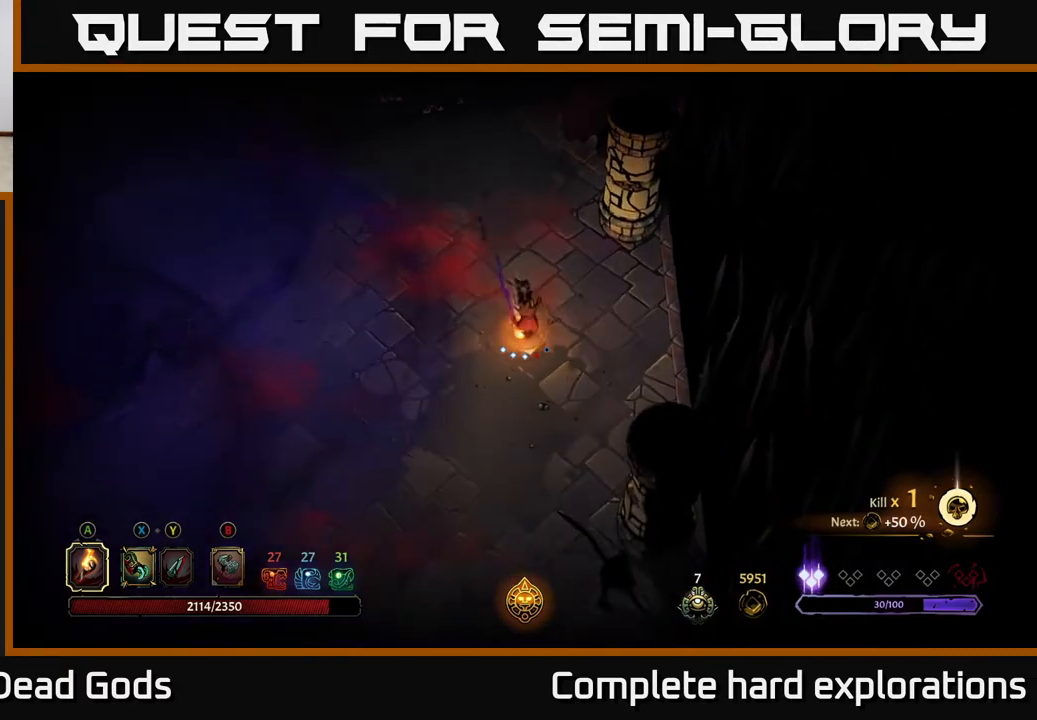
{"buttons": [], "left_stick": "up", "right_stick": "center", "events": [[67, "left_stick", "center"], [183, "left_stick", "up"]]}
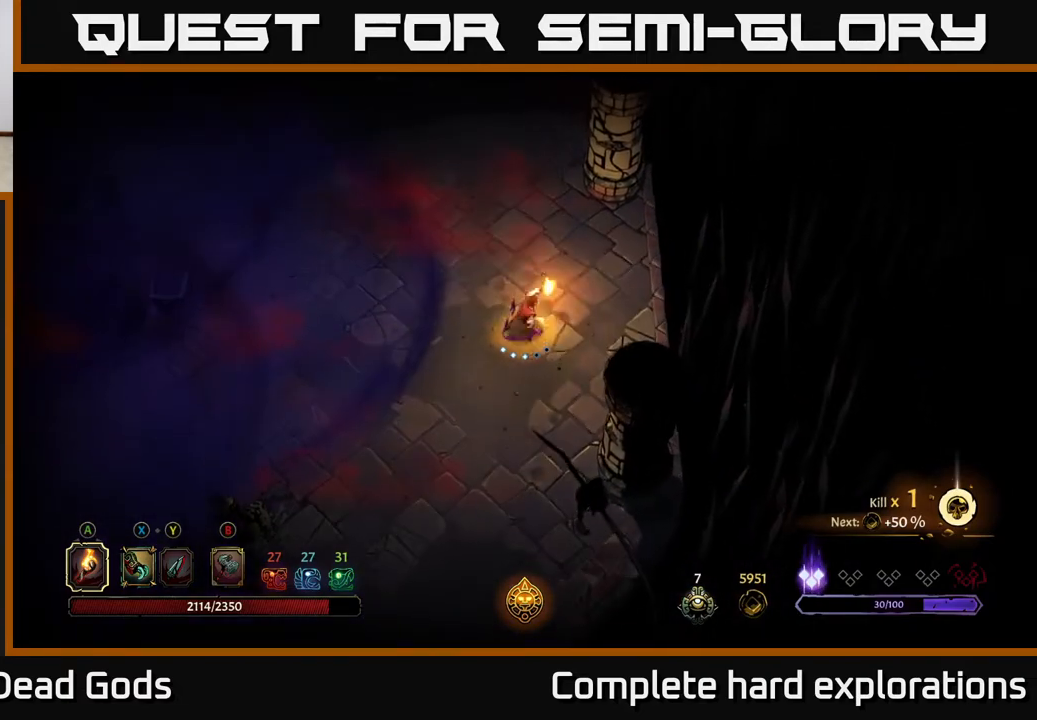
{"buttons": [], "left_stick": "up", "right_stick": "center", "events": []}
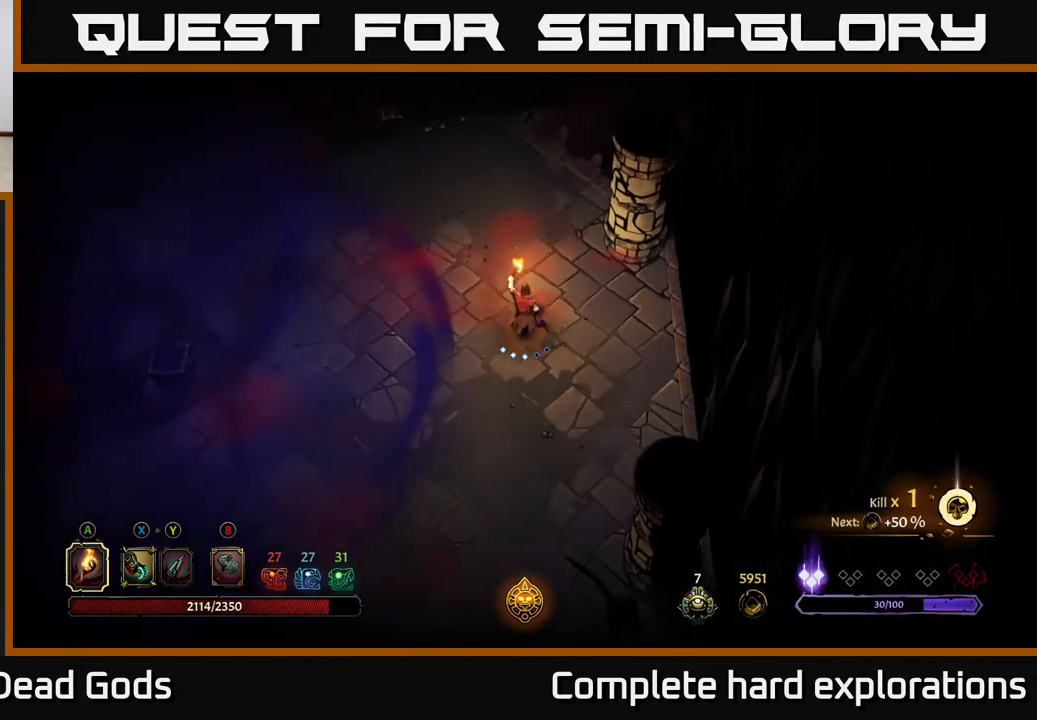
{"buttons": [], "left_stick": "up", "right_stick": "center", "events": []}
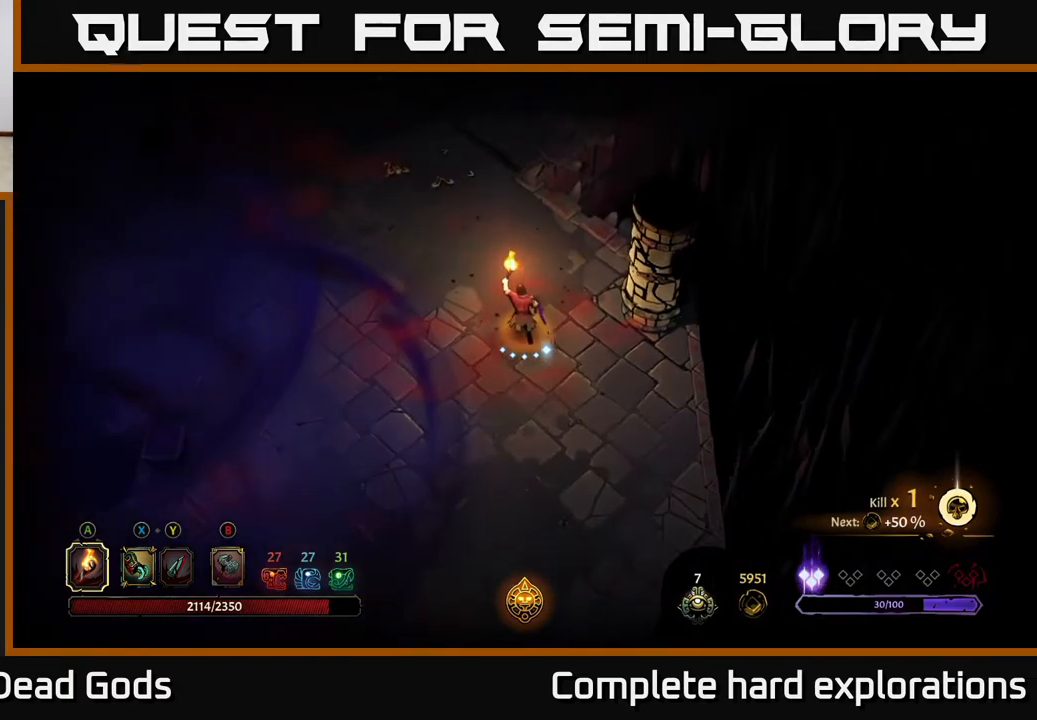
{"buttons": [], "left_stick": "up", "right_stick": "center", "events": []}
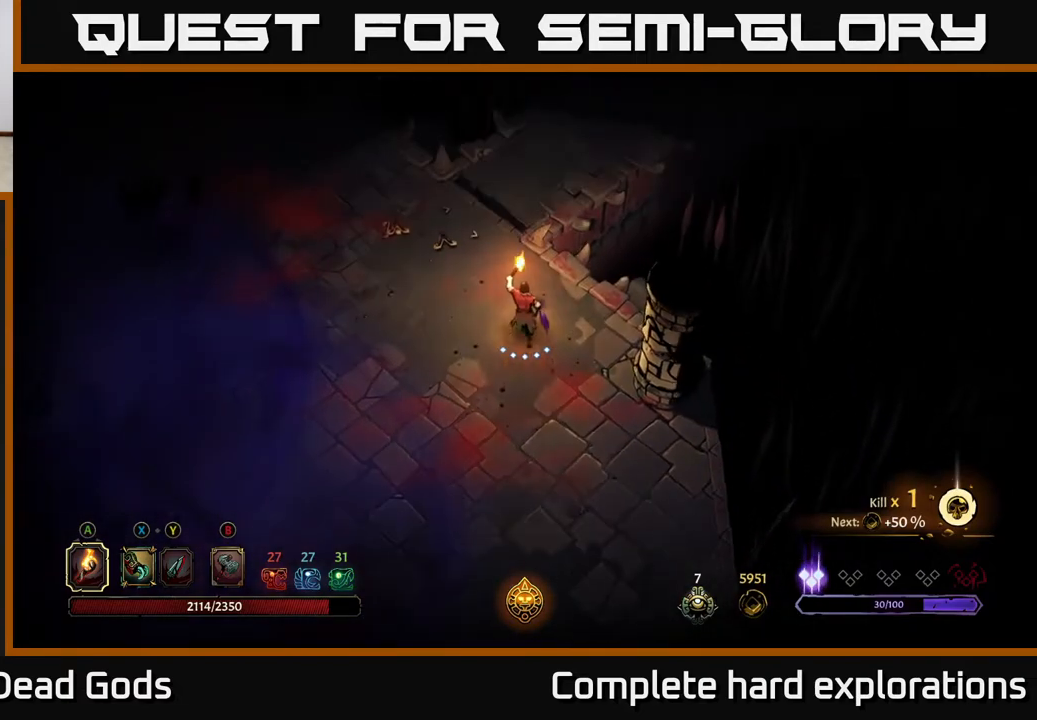
{"buttons": [], "left_stick": "up", "right_stick": "center", "events": []}
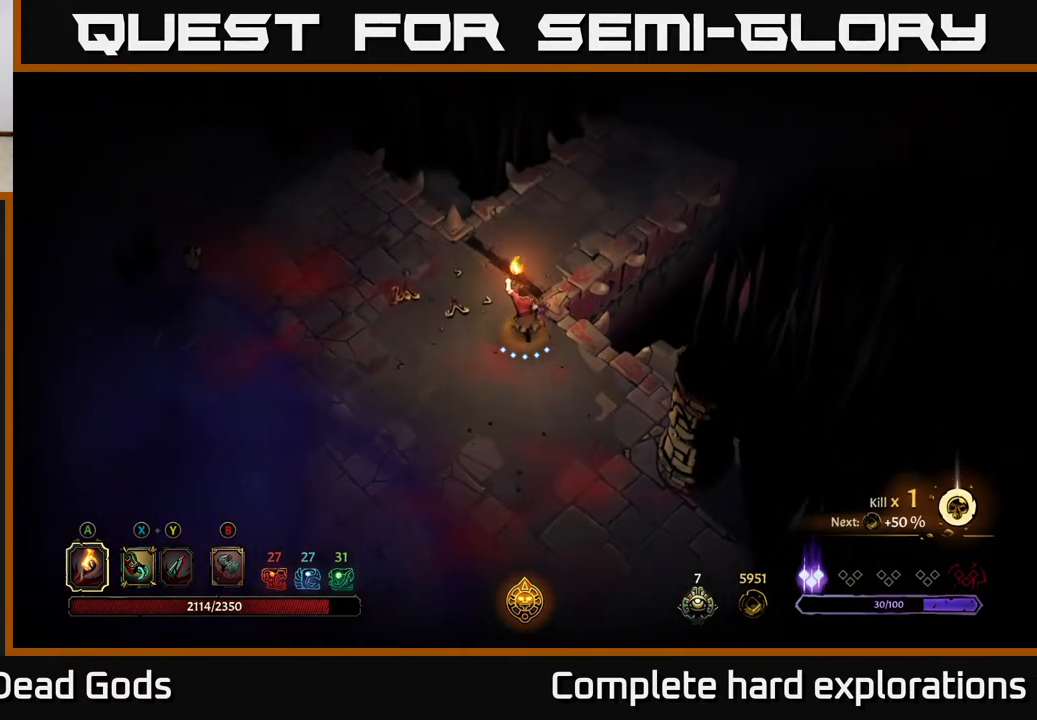
{"buttons": ["R2"], "left_stick": "up-right", "right_stick": "center", "events": [[283, "left_stick", "up-right"], [417, "R2", "down"]]}
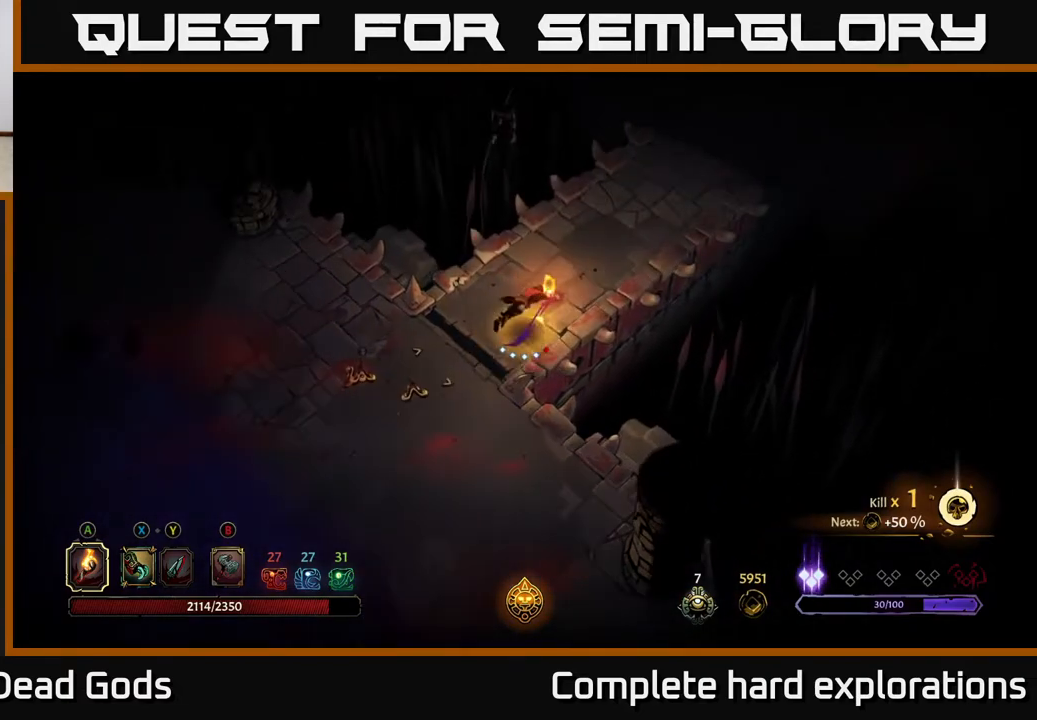
{"buttons": [], "left_stick": "up-right", "right_stick": "center", "events": [[167, "R2", "up"]]}
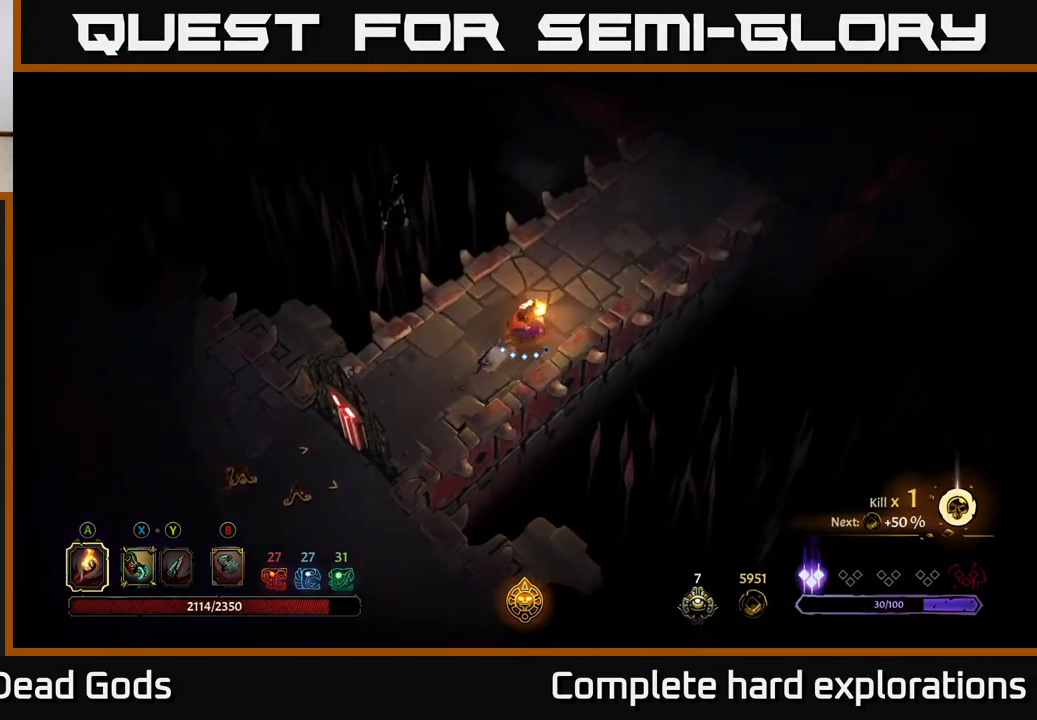
{"buttons": [], "left_stick": "up-right", "right_stick": "center", "events": [[17, "R2", "down"], [250, "R2", "up"]]}
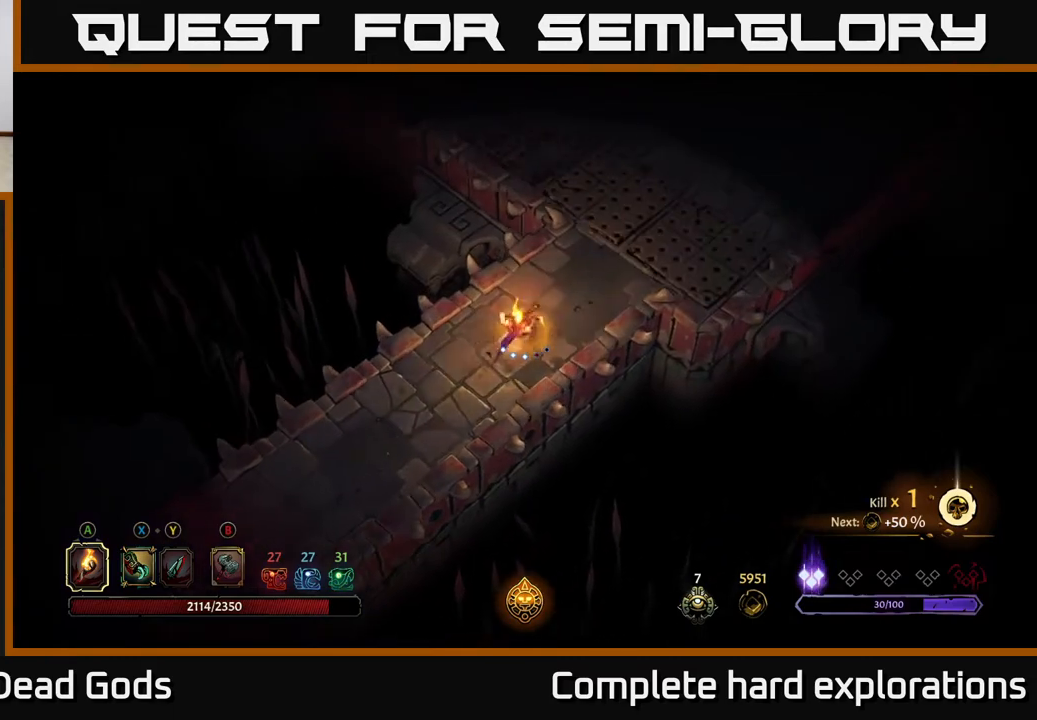
{"buttons": [], "left_stick": "up-right", "right_stick": "center", "events": []}
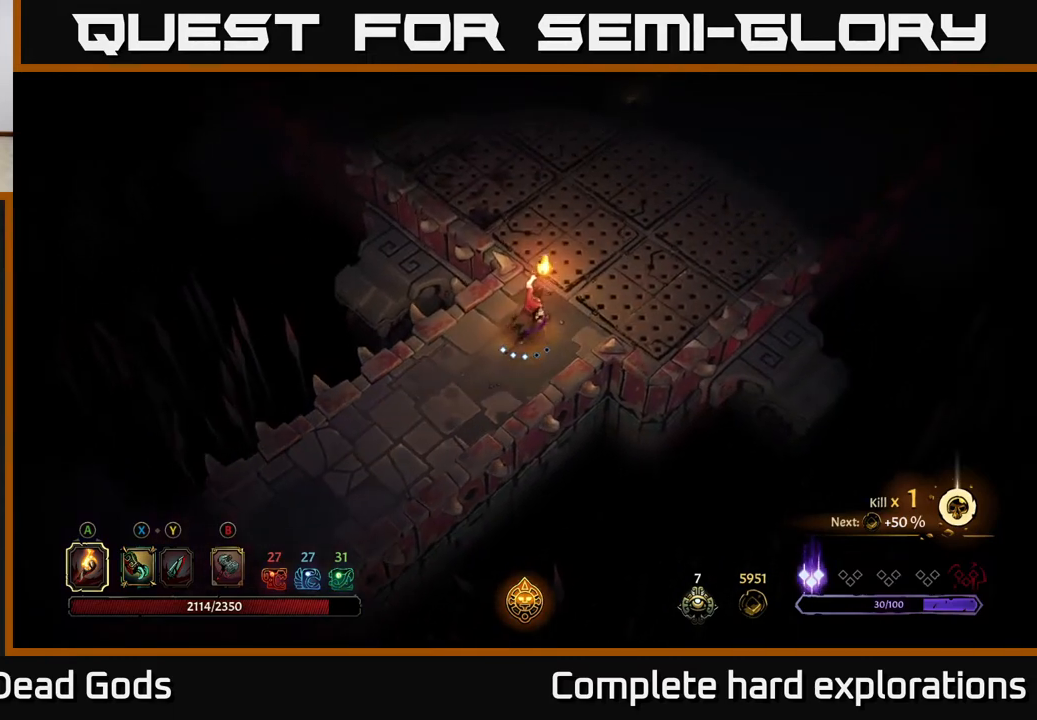
{"buttons": [], "left_stick": "center", "right_stick": "center", "events": [[200, "left_stick", "center"]]}
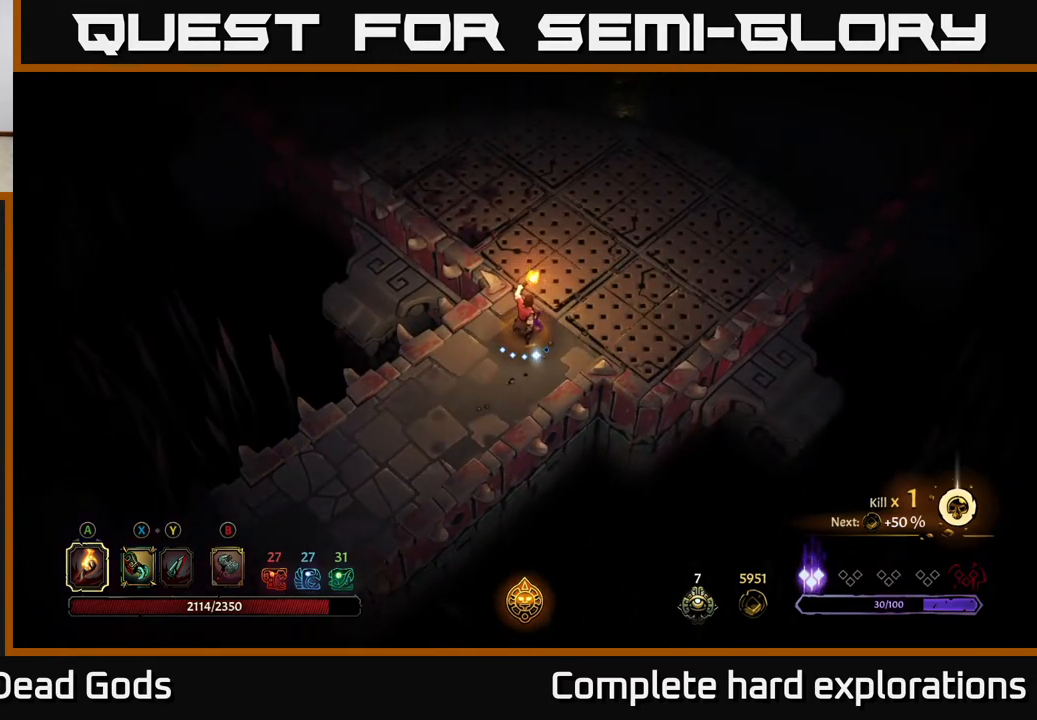
{"buttons": ["R2"], "left_stick": "up", "right_stick": "center", "events": [[350, "left_stick", "up"], [483, "R2", "down"]]}
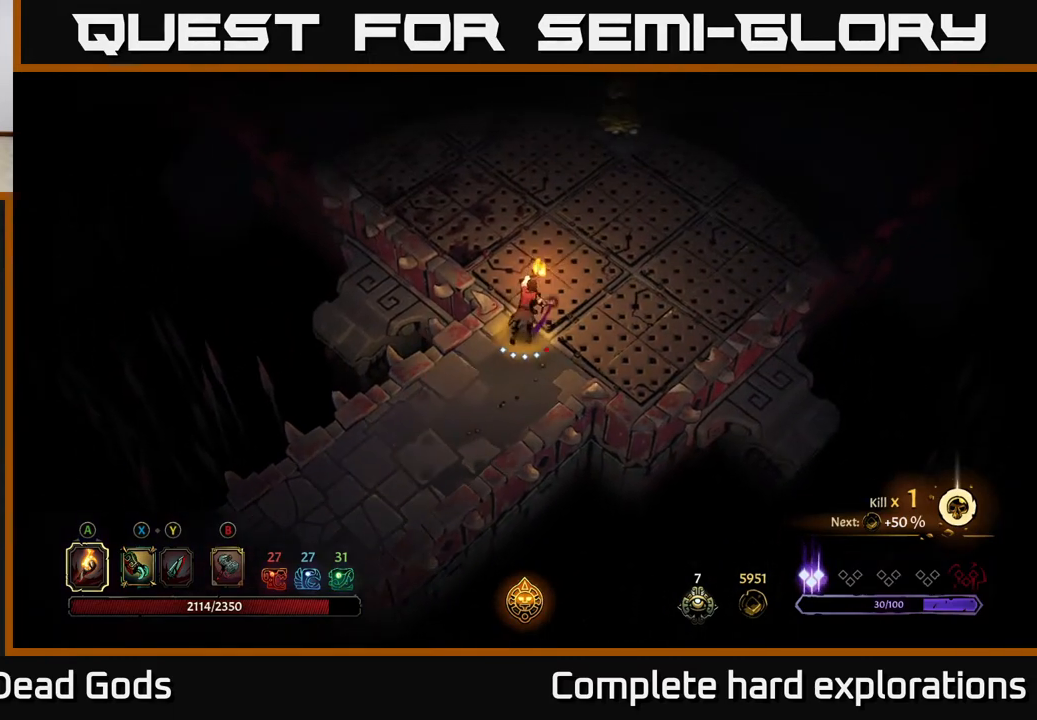
{"buttons": [], "left_stick": "up", "right_stick": "center", "events": [[350, "R2", "up"]]}
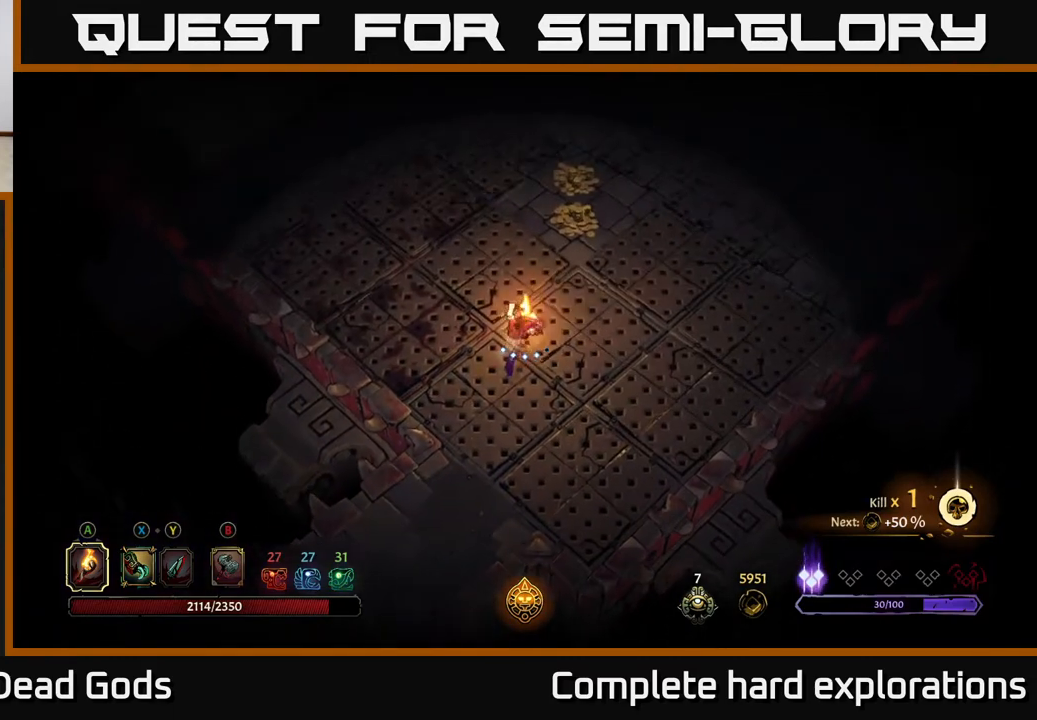
{"buttons": [], "left_stick": "up", "right_stick": "center", "events": [[17, "R2", "down"], [317, "R2", "up"]]}
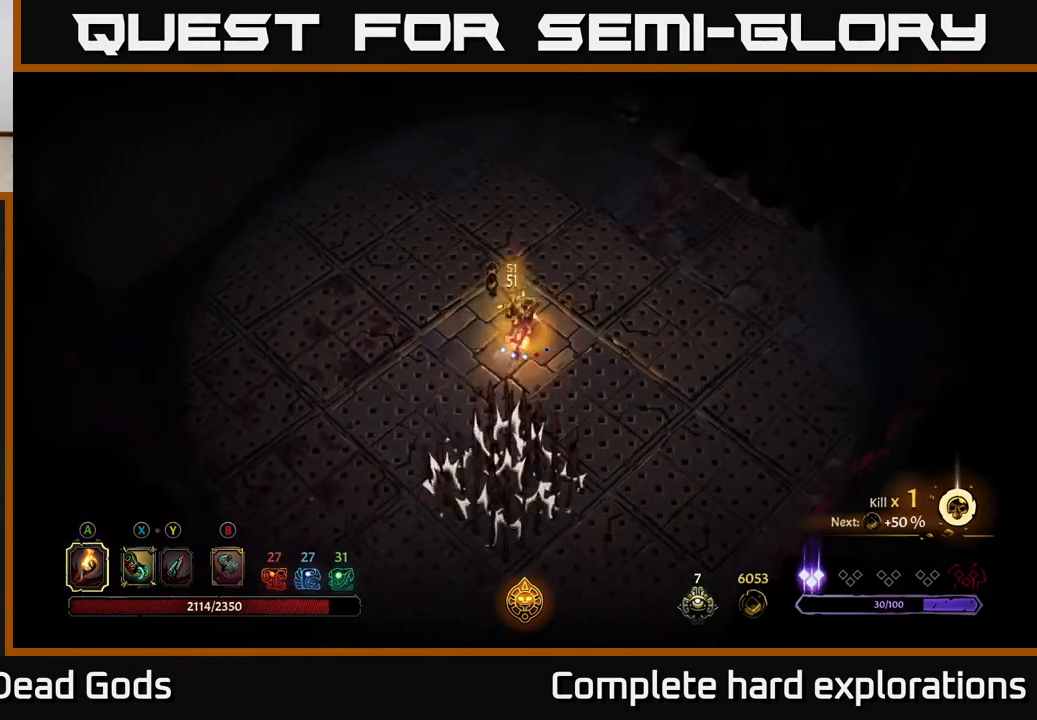
{"buttons": [], "left_stick": "down-left", "right_stick": "center", "events": [[100, "left_stick", "left"], [200, "left_stick", "center"], [383, "left_stick", "down-left"]]}
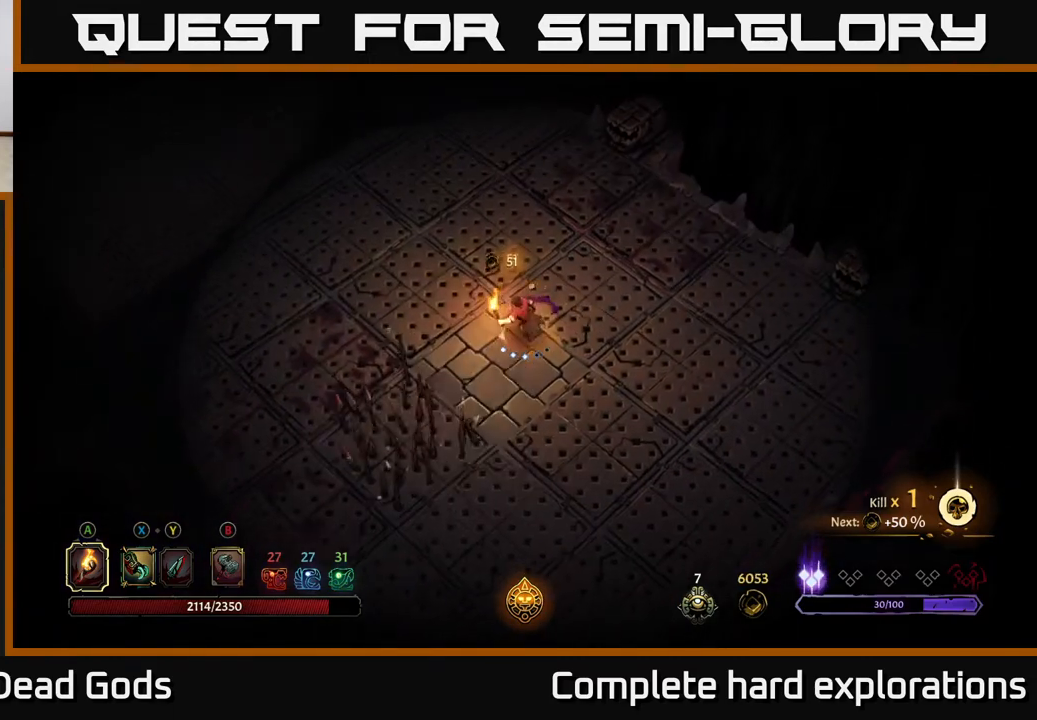
{"buttons": [], "left_stick": "center", "right_stick": "center", "events": [[300, "left_stick", "center"]]}
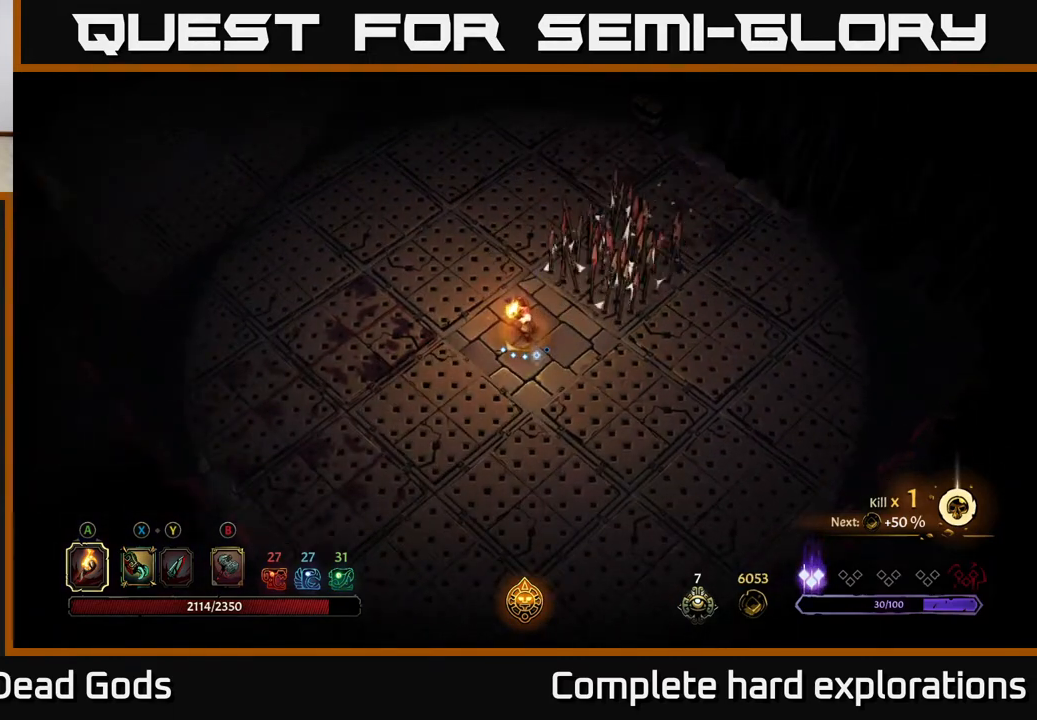
{"buttons": [], "left_stick": "center", "right_stick": "center", "events": []}
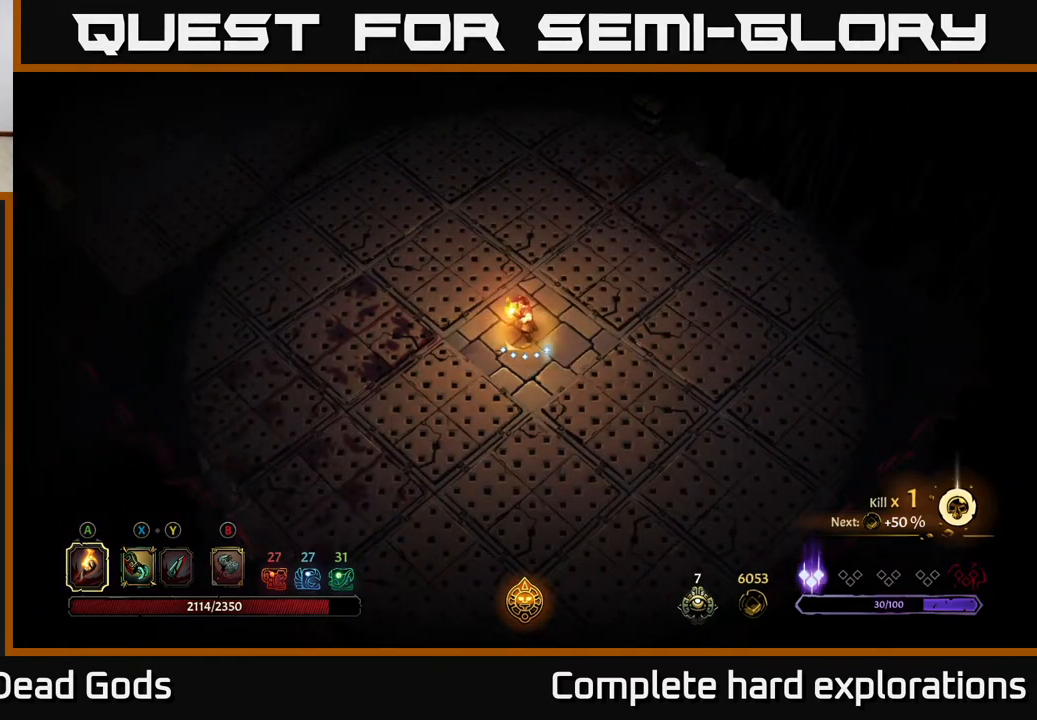
{"buttons": [], "left_stick": "center", "right_stick": "center", "events": [[200, "left_stick", "up"], [267, "left_stick", "right"], [450, "left_stick", "center"]]}
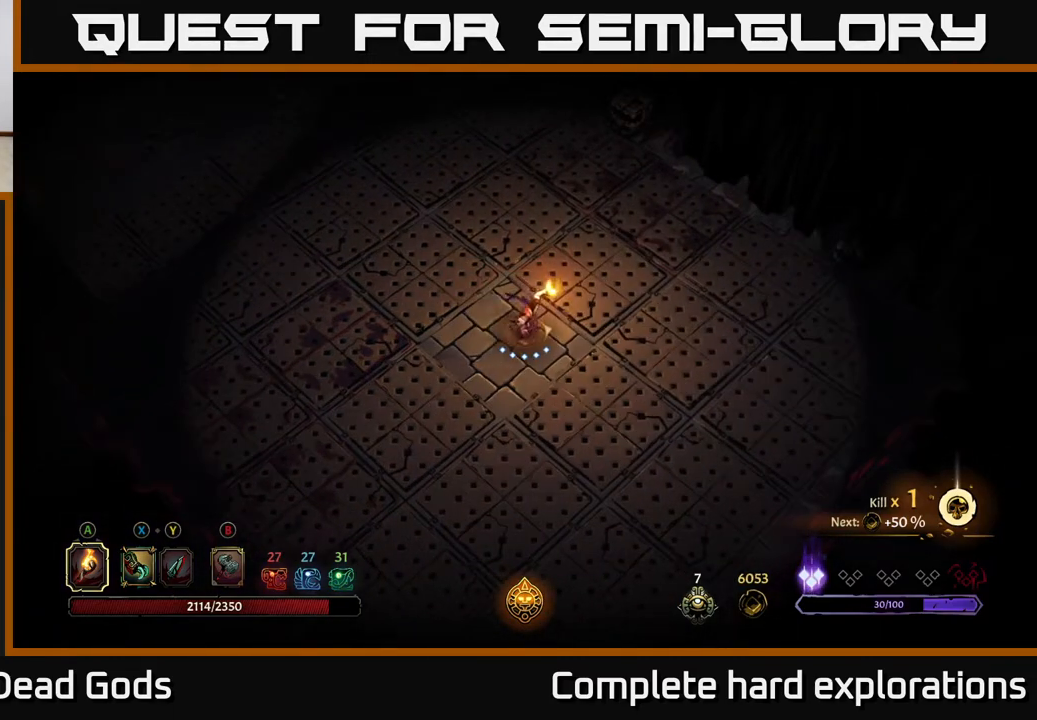
{"buttons": [], "left_stick": "center", "right_stick": "center", "events": [[233, "left_stick", "right"], [367, "left_stick", "center"]]}
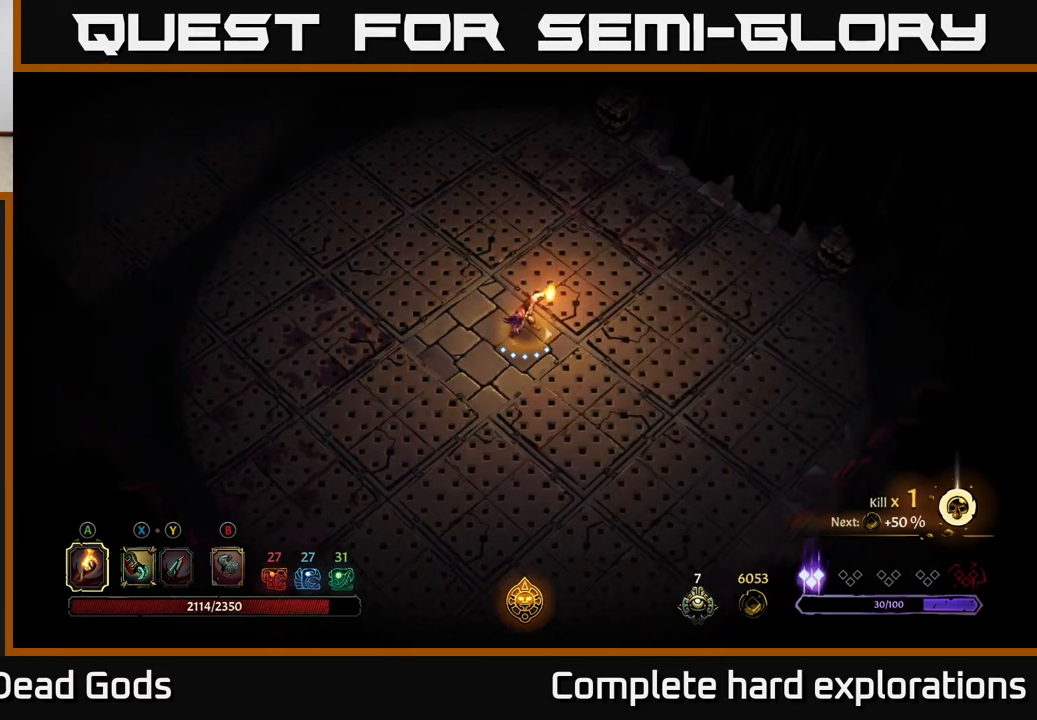
{"buttons": [], "left_stick": "up-left", "right_stick": "center", "events": [[167, "left_stick", "left"], [450, "left_stick", "up-left"]]}
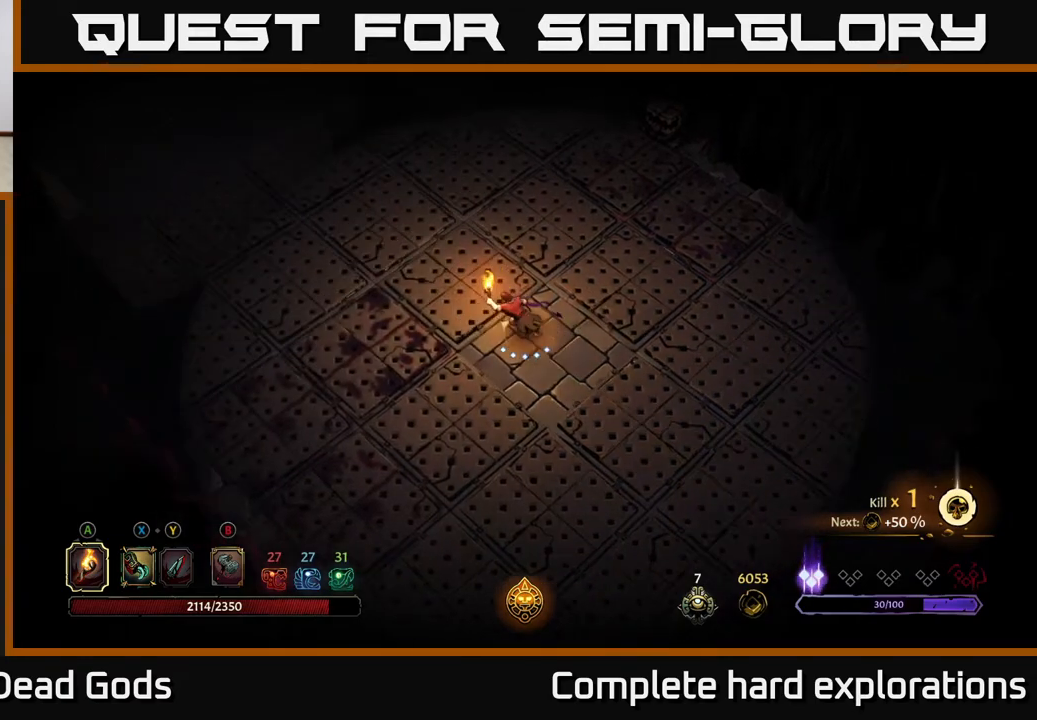
{"buttons": ["R2"], "left_stick": "up-left", "right_stick": "center", "events": [[133, "R2", "down"]]}
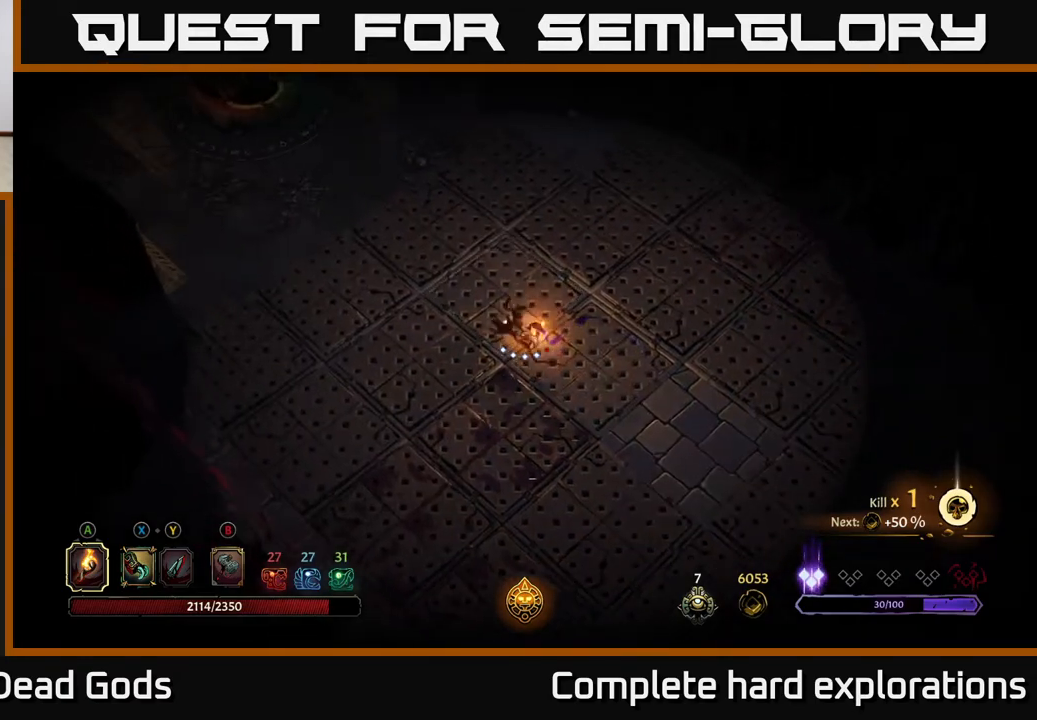
{"buttons": ["R2"], "left_stick": "up-left", "right_stick": "center", "events": [[50, "R2", "up"], [250, "R2", "down"]]}
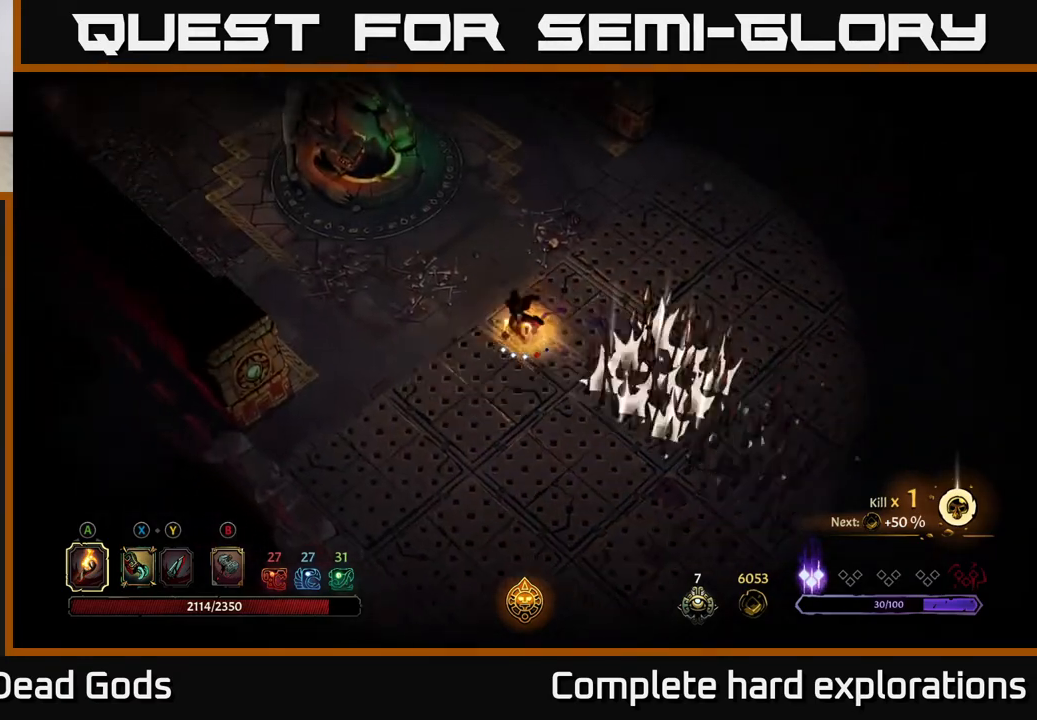
{"buttons": [], "left_stick": "up-left", "right_stick": "center", "events": [[167, "R2", "up"]]}